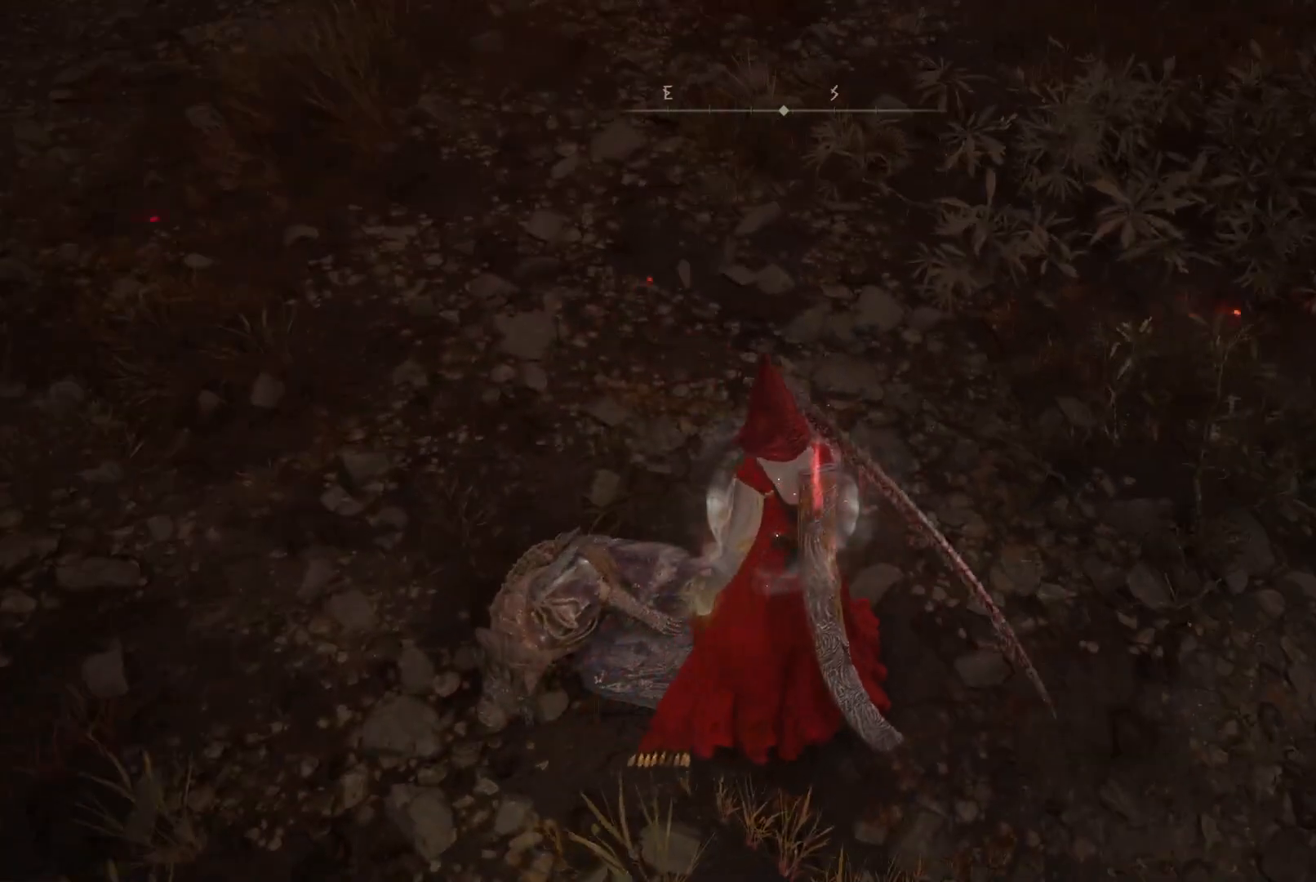
Gameplay with a controller (Xbox layout); each line is a JSON object with the inputs held at the frame after it. "events" lists button and stick changes between this image and that frame as [ms after this image, input, new state], when the widget could be followed in between. Not read: L3 R3.
{"buttons": [], "left_stick": "up-right", "right_stick": "right", "events": [[267, "left_stick", "down-right"], [333, "right_stick", "right"], [433, "left_stick", "up-right"]]}
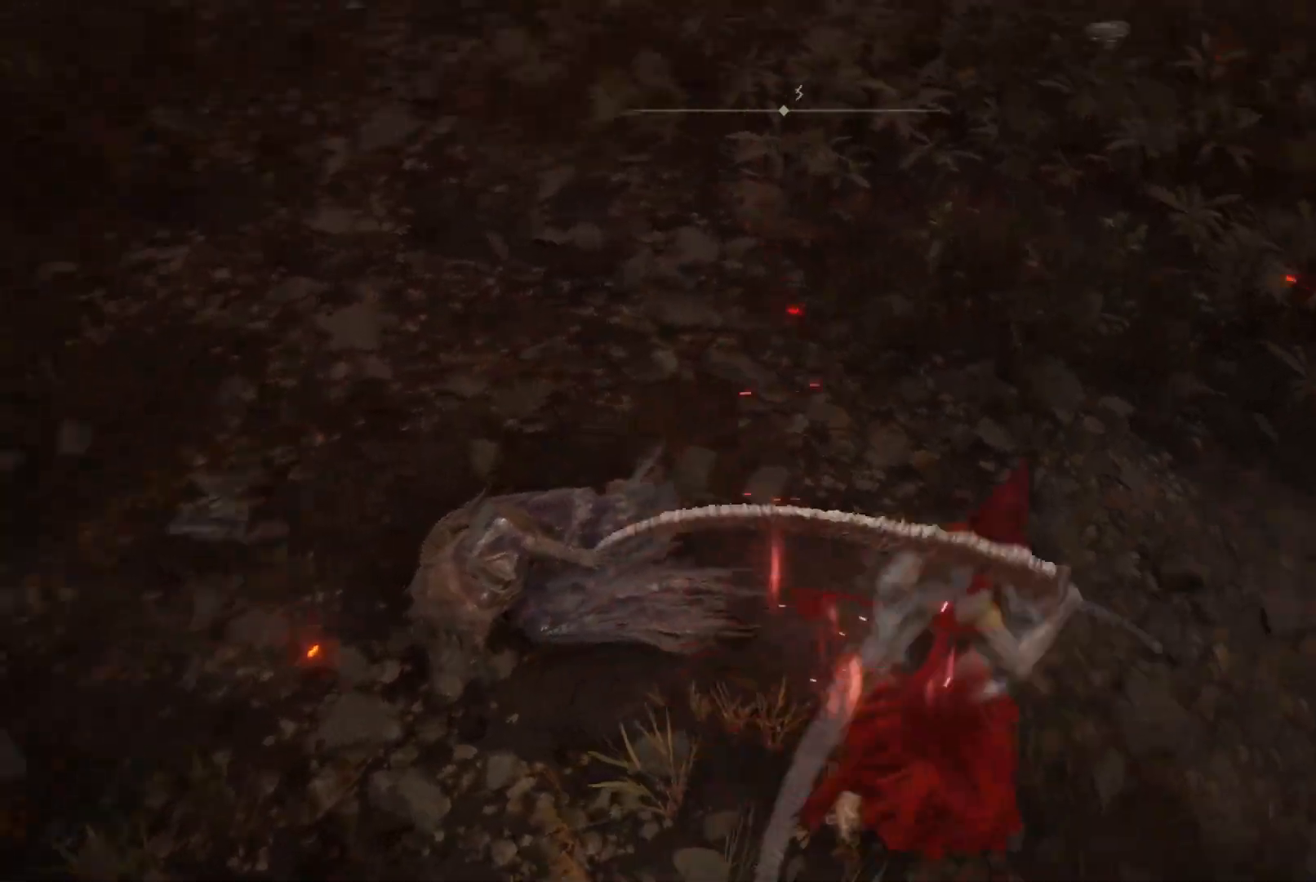
{"buttons": [], "left_stick": "center", "right_stick": "center", "events": [[133, "right_stick", "up-right"], [167, "left_stick", "center"], [283, "START", "down"], [317, "right_stick", "center"], [450, "START", "up"]]}
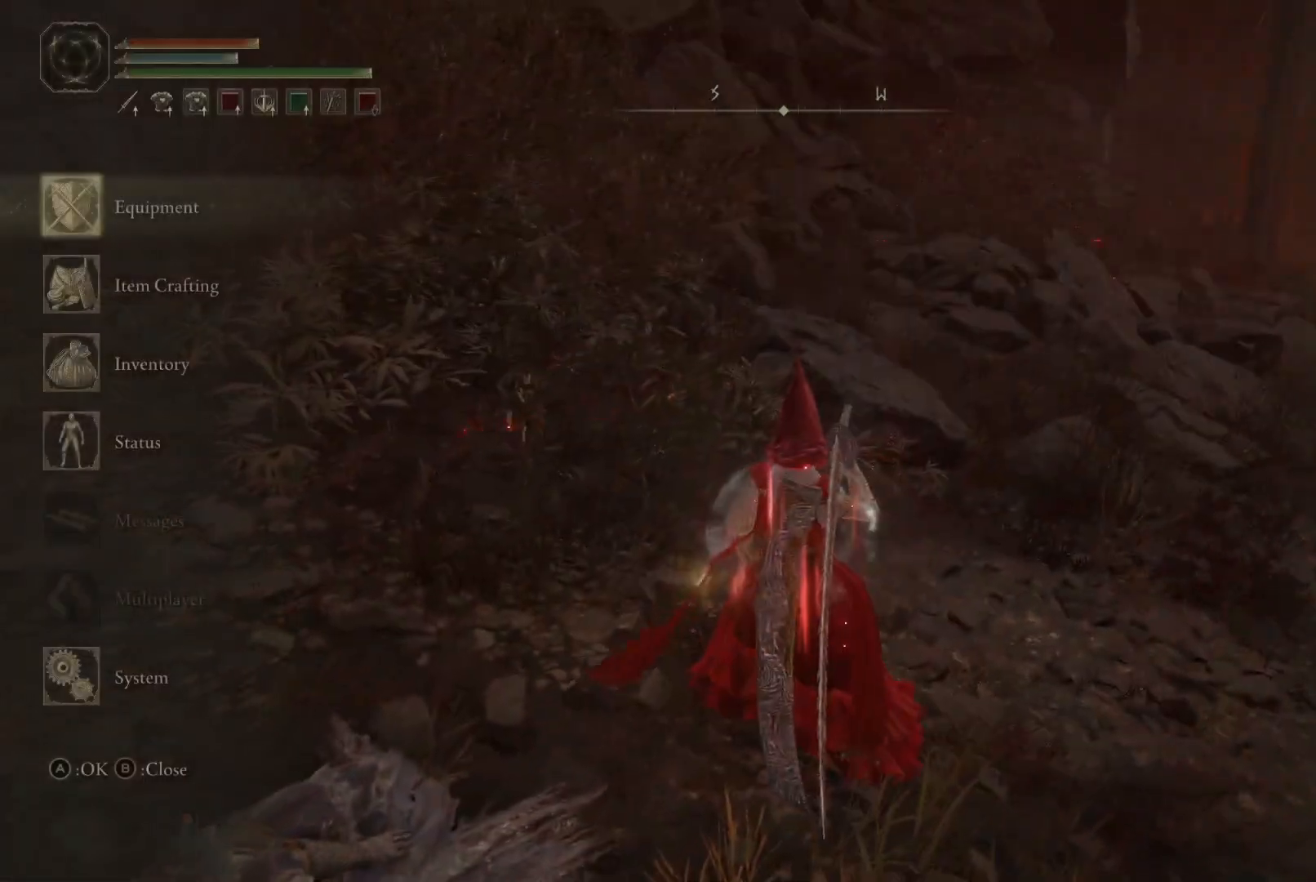
{"buttons": [], "left_stick": "center", "right_stick": "center", "events": [[367, "DPAD_DOWN", "down"], [433, "DPAD_DOWN", "up"]]}
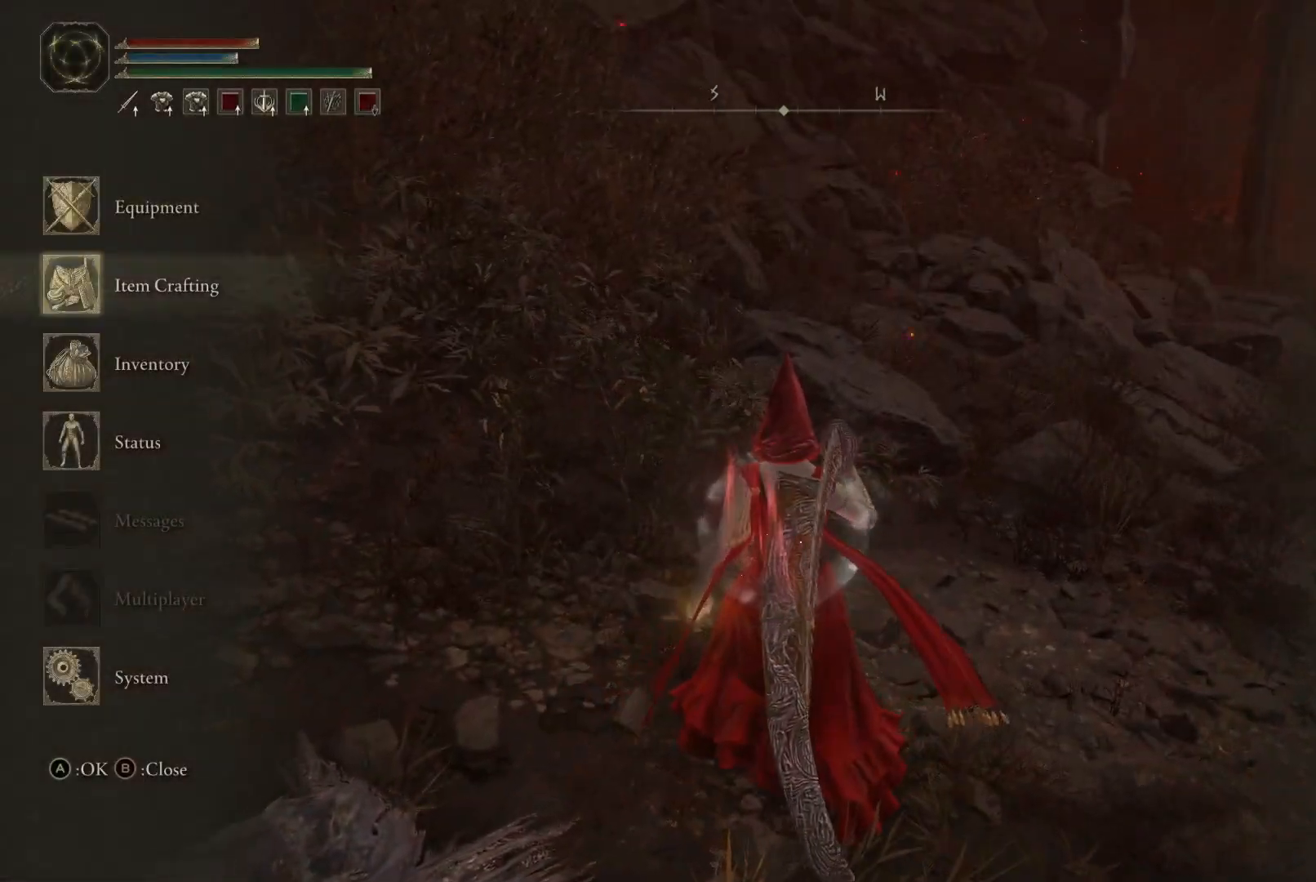
{"buttons": [], "left_stick": "center", "right_stick": "center", "events": [[67, "DPAD_DOWN", "down"], [167, "DPAD_DOWN", "up"], [233, "A", "down"], [367, "A", "up"]]}
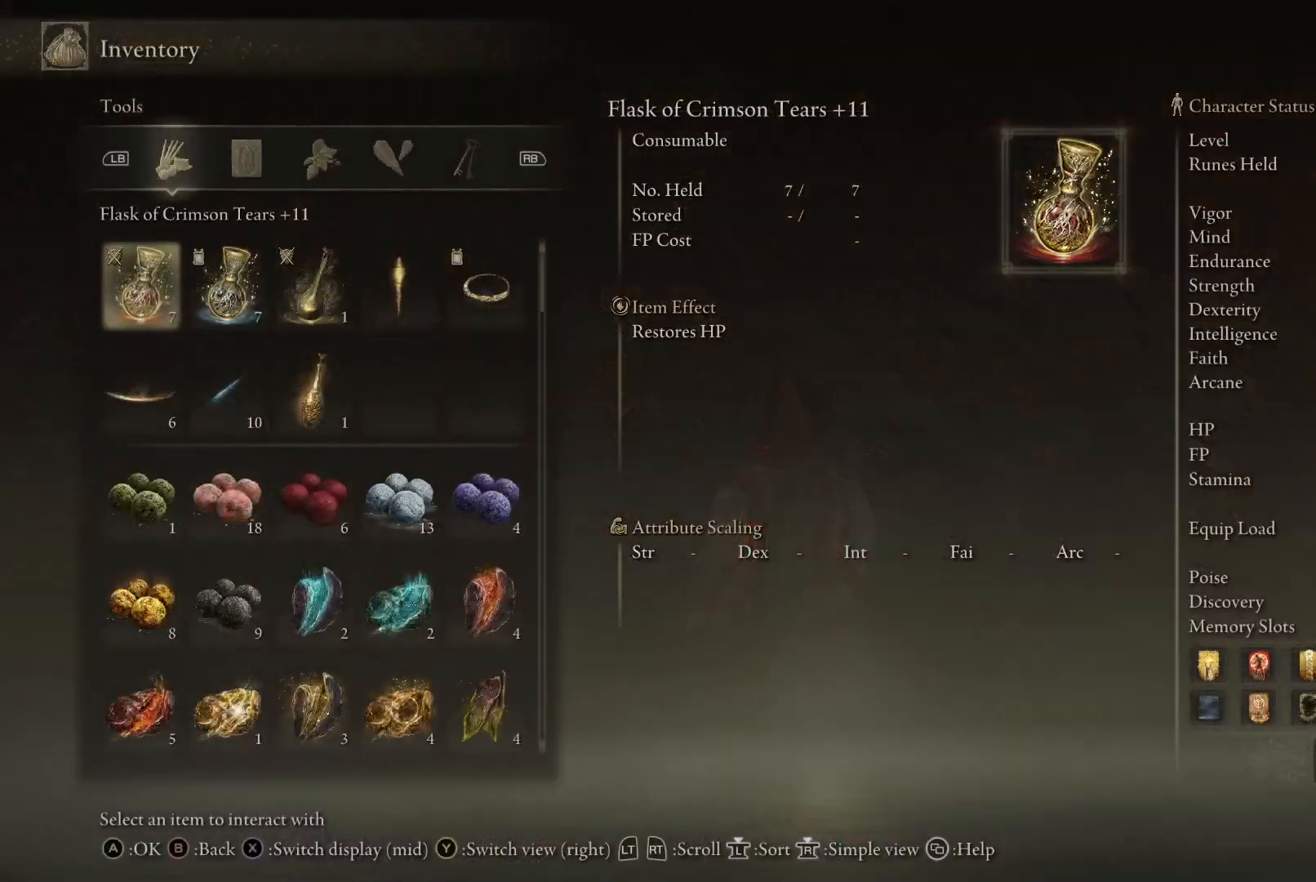
{"buttons": [], "left_stick": "center", "right_stick": "center", "events": []}
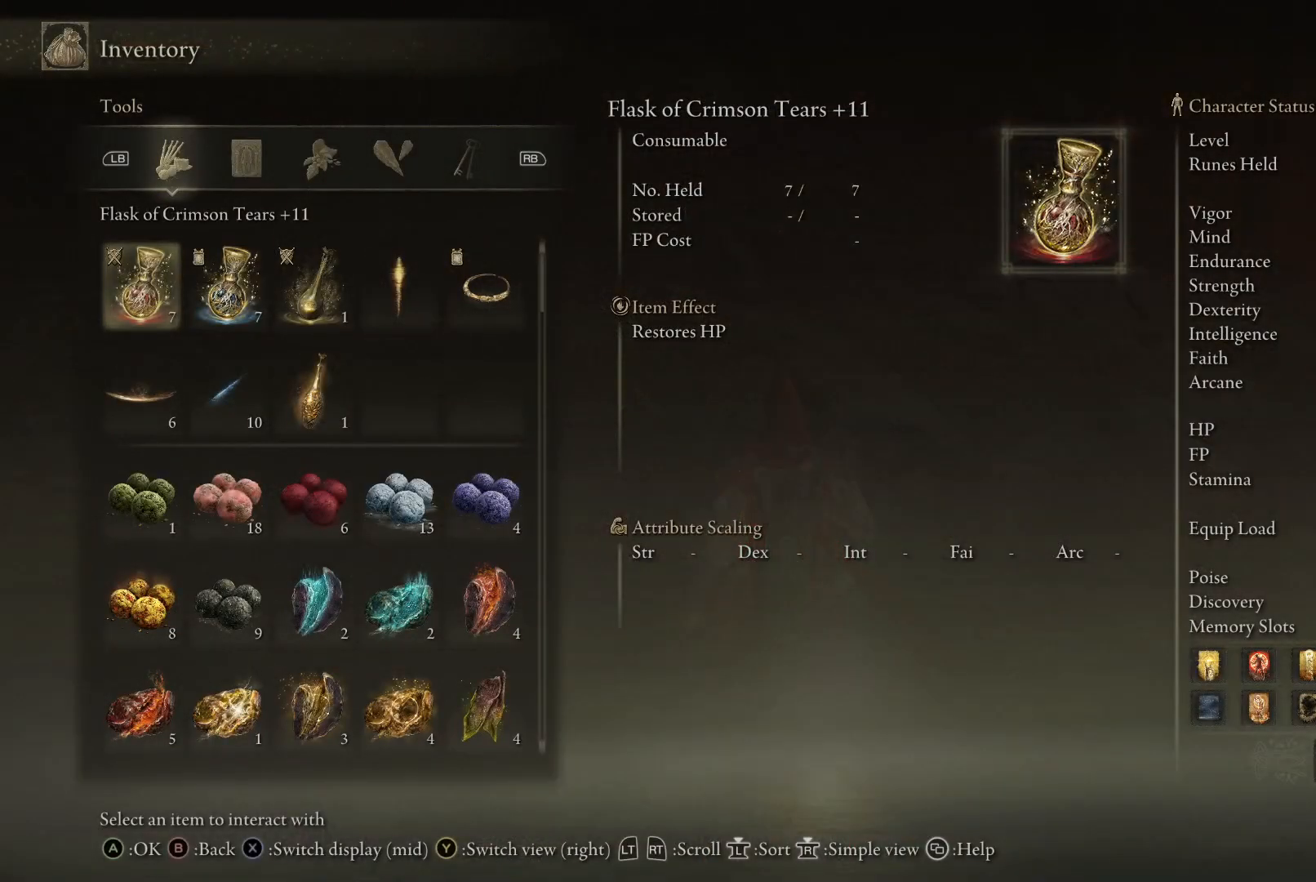
{"buttons": [], "left_stick": "center", "right_stick": "center", "events": [[250, "R1", "down"], [383, "R1", "up"]]}
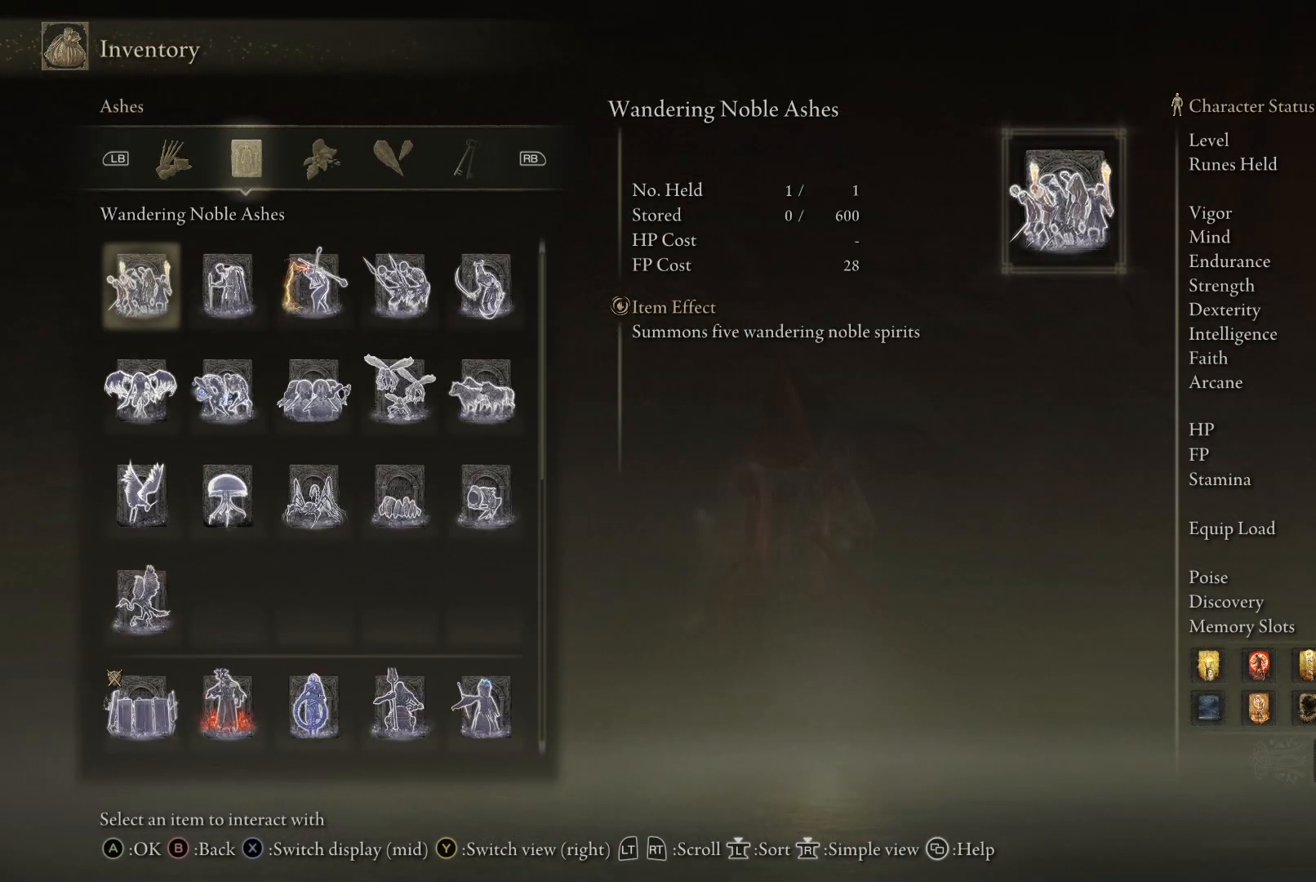
{"buttons": [], "left_stick": "center", "right_stick": "center", "events": [[50, "R1", "down"], [117, "R1", "up"], [217, "R1", "down"], [333, "R1", "up"]]}
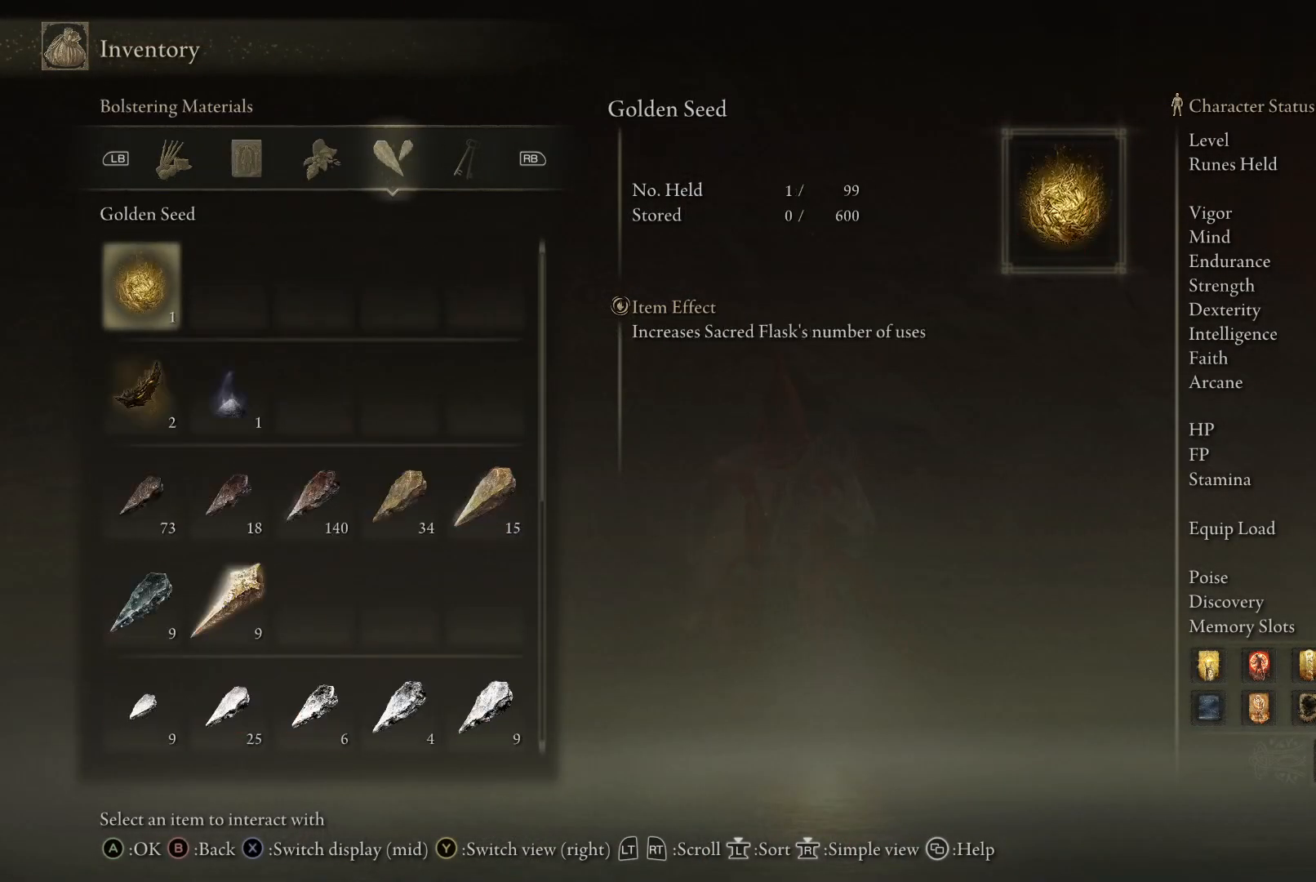
{"buttons": [], "left_stick": "center", "right_stick": "center", "events": [[17, "R1", "down"], [167, "R1", "up"]]}
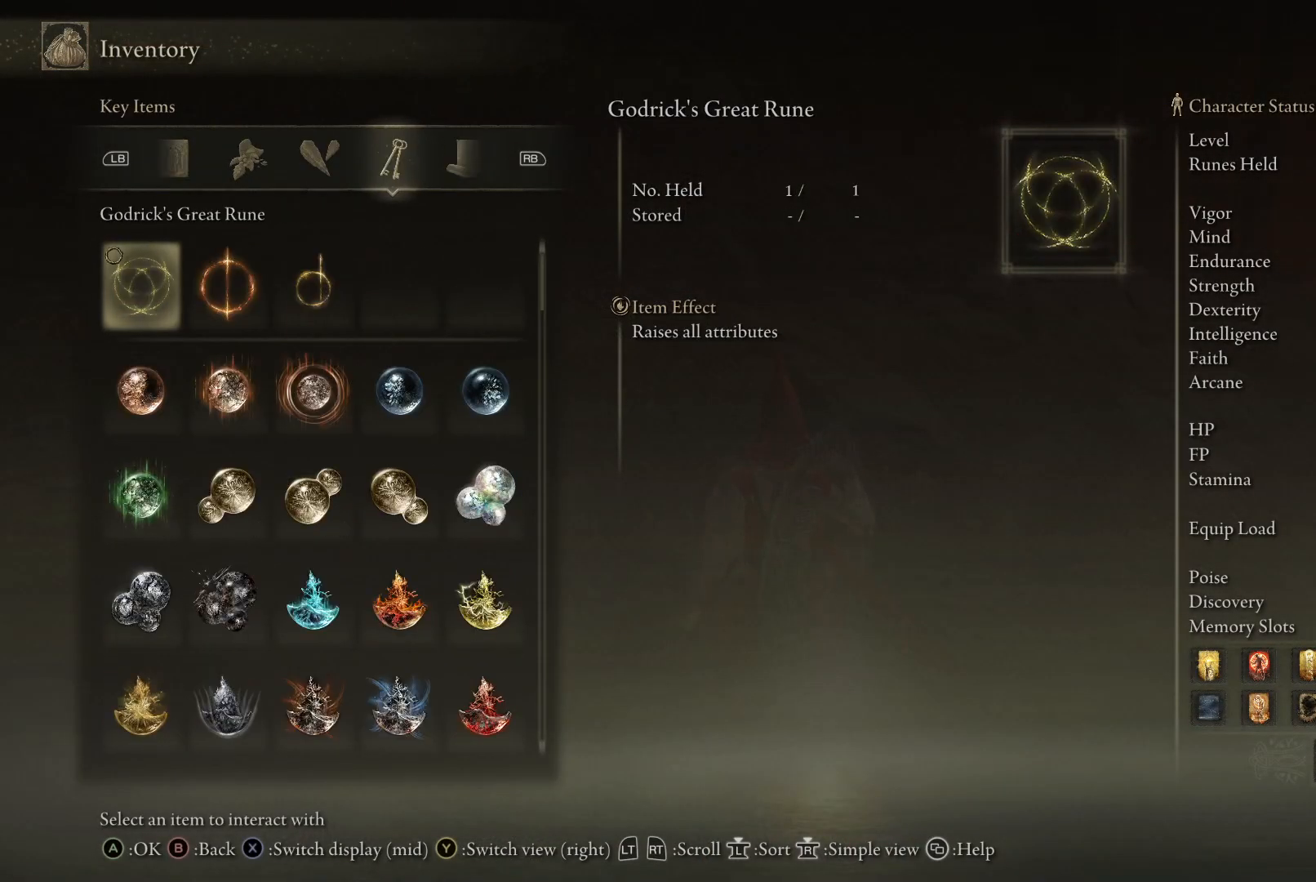
{"buttons": [], "left_stick": "center", "right_stick": "center", "events": []}
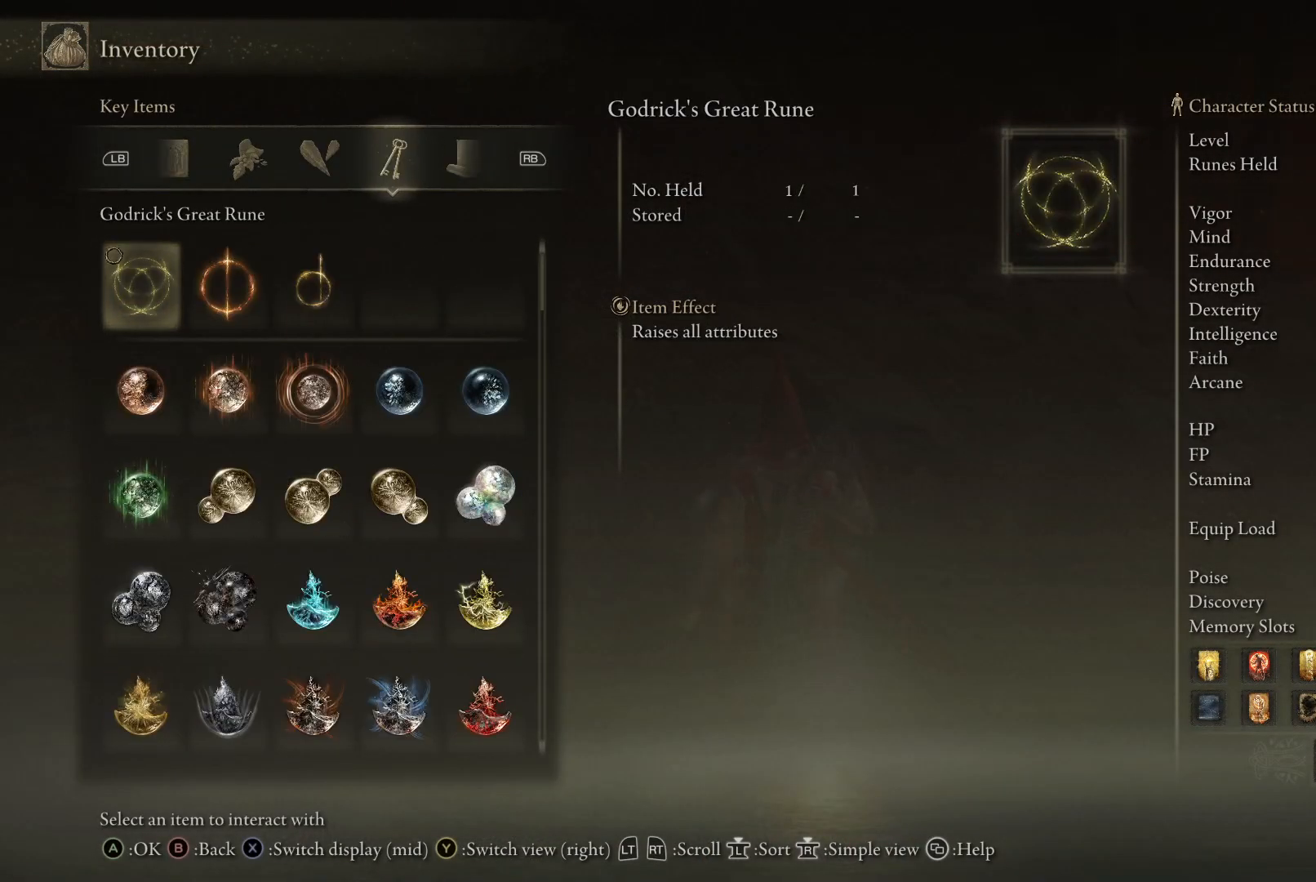
{"buttons": [], "left_stick": "center", "right_stick": "center", "events": [[83, "DPAD_UP", "down"], [183, "DPAD_UP", "up"]]}
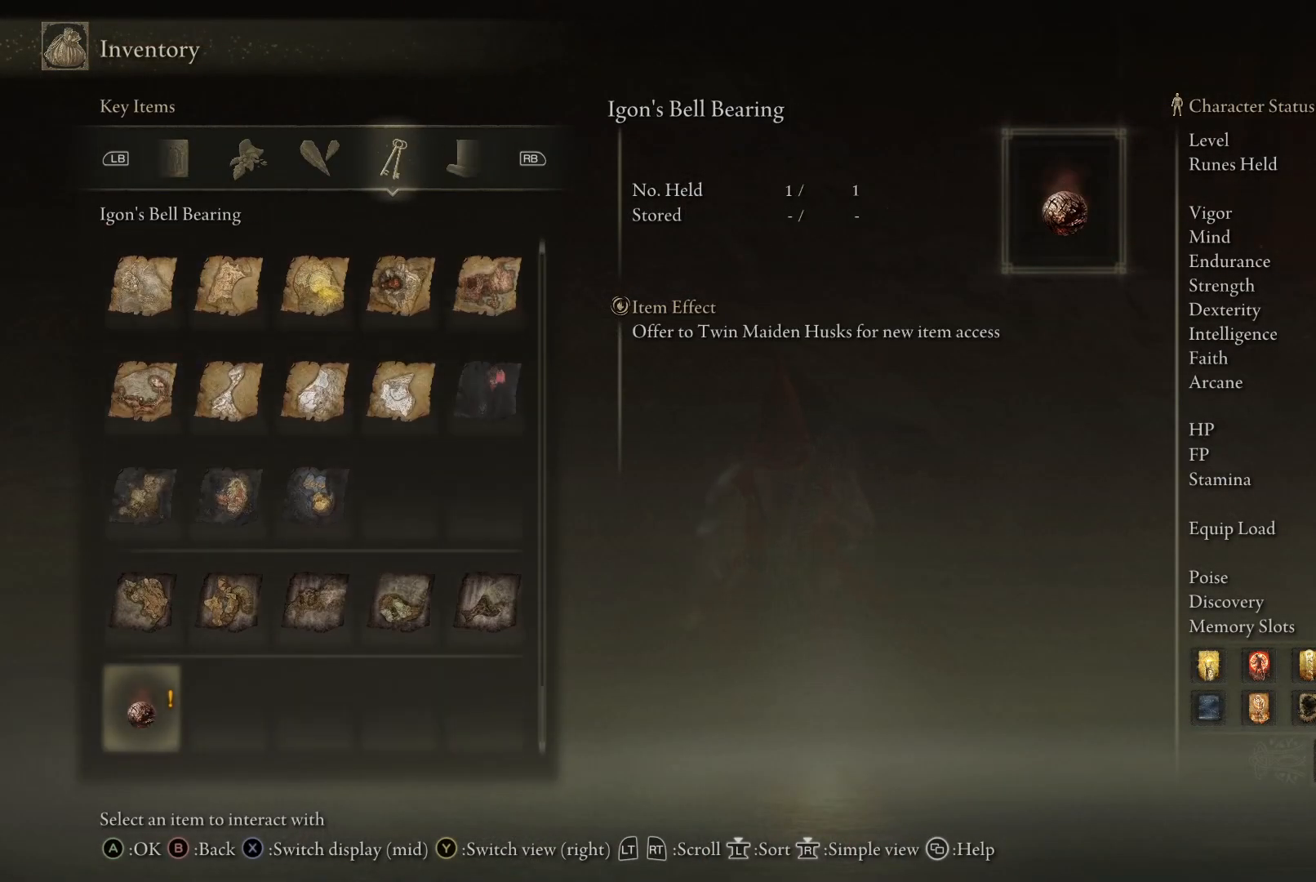
{"buttons": ["X"], "left_stick": "center", "right_stick": "center", "events": [[467, "X", "down"]]}
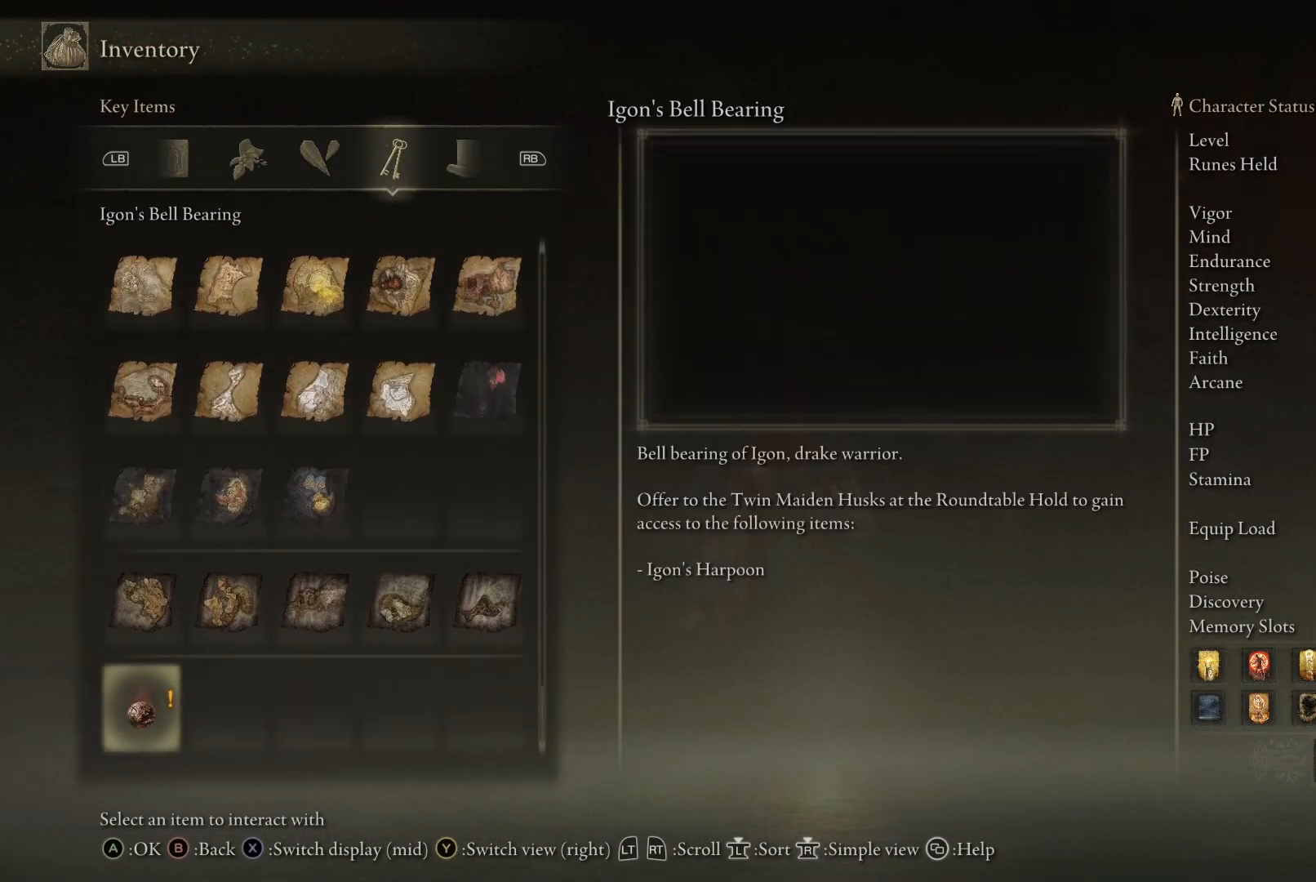
{"buttons": [], "left_stick": "center", "right_stick": "center", "events": [[67, "X", "up"]]}
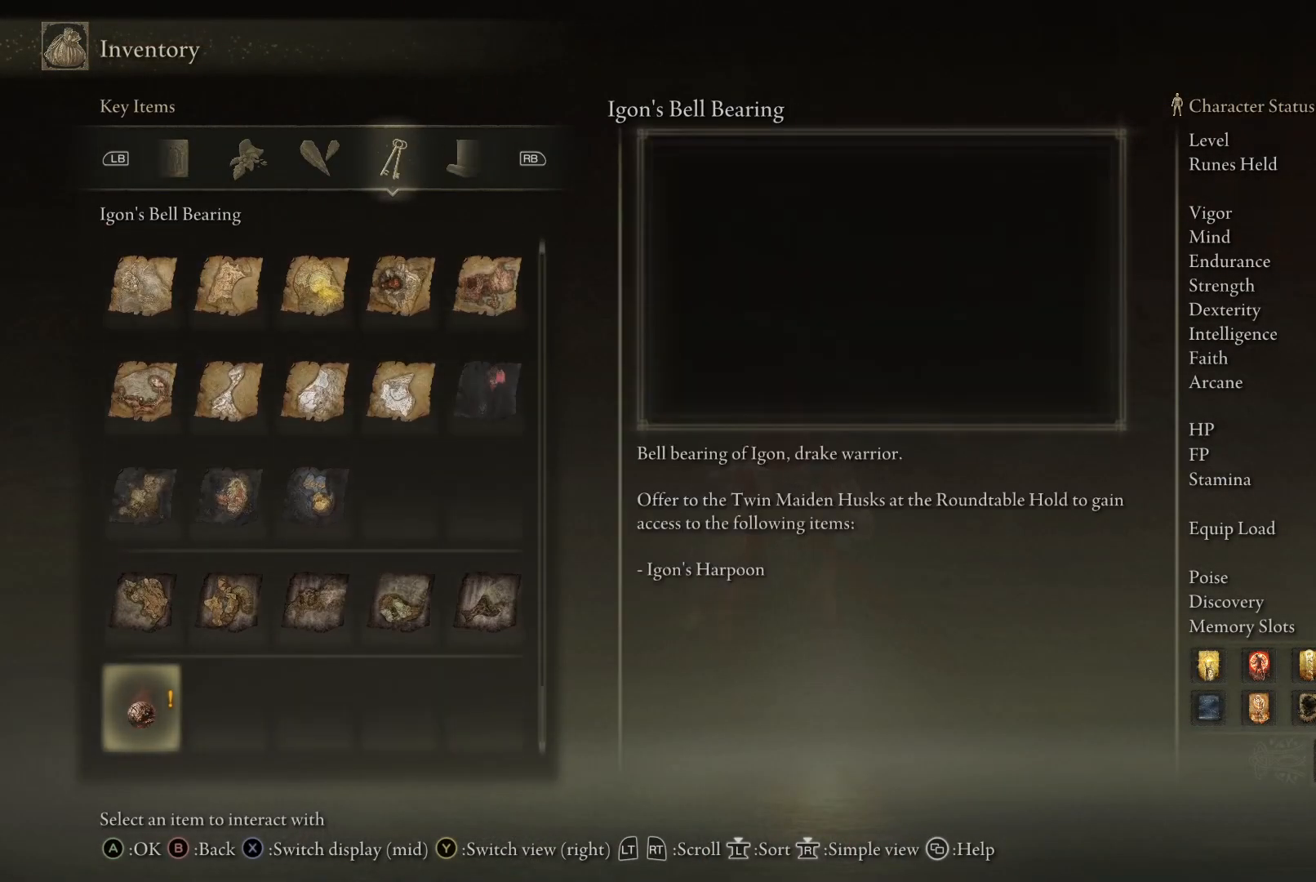
{"buttons": [], "left_stick": "center", "right_stick": "center", "events": []}
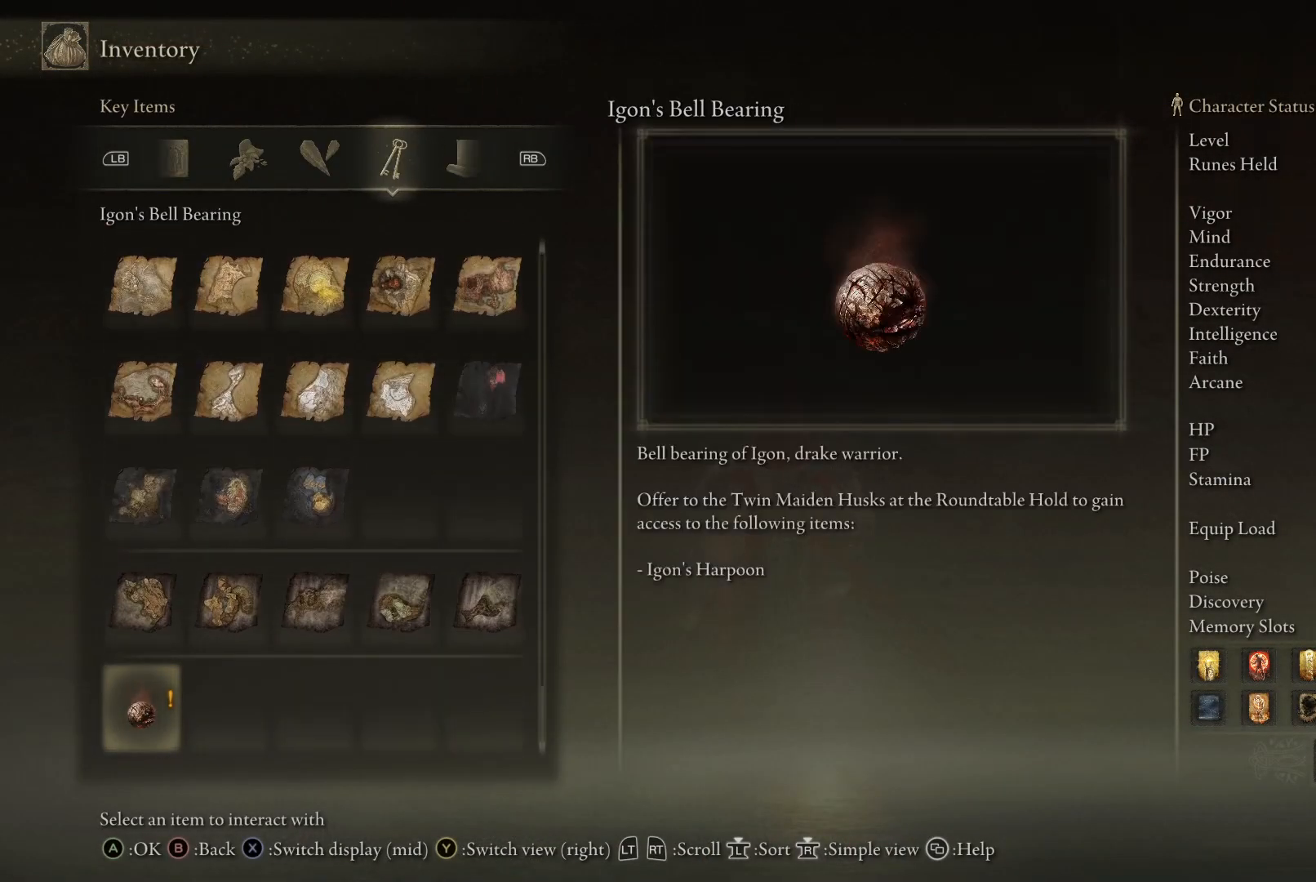
{"buttons": [], "left_stick": "center", "right_stick": "center", "events": [[250, "X", "down"], [367, "X", "up"]]}
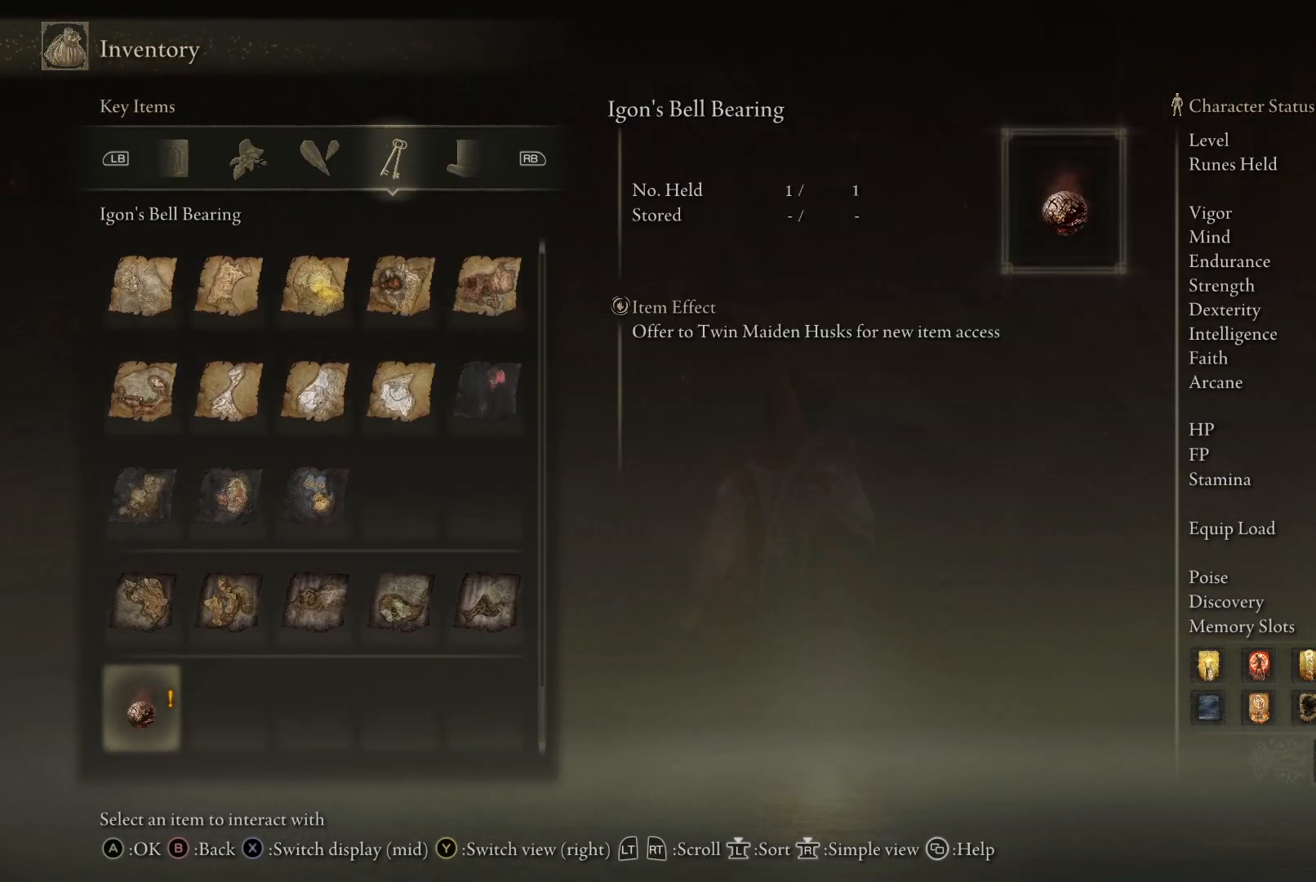
{"buttons": [], "left_stick": "center", "right_stick": "center", "events": []}
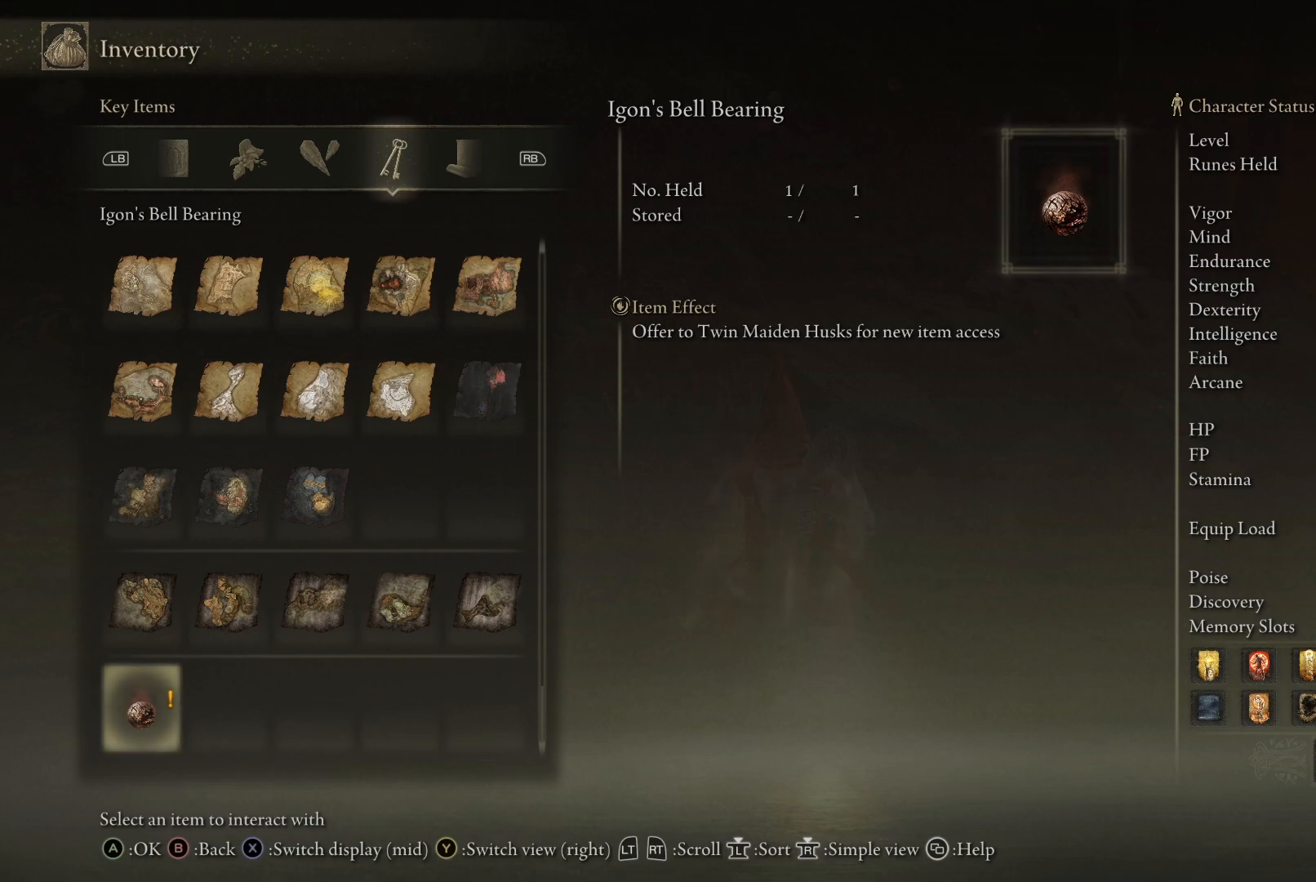
{"buttons": [], "left_stick": "center", "right_stick": "center", "events": []}
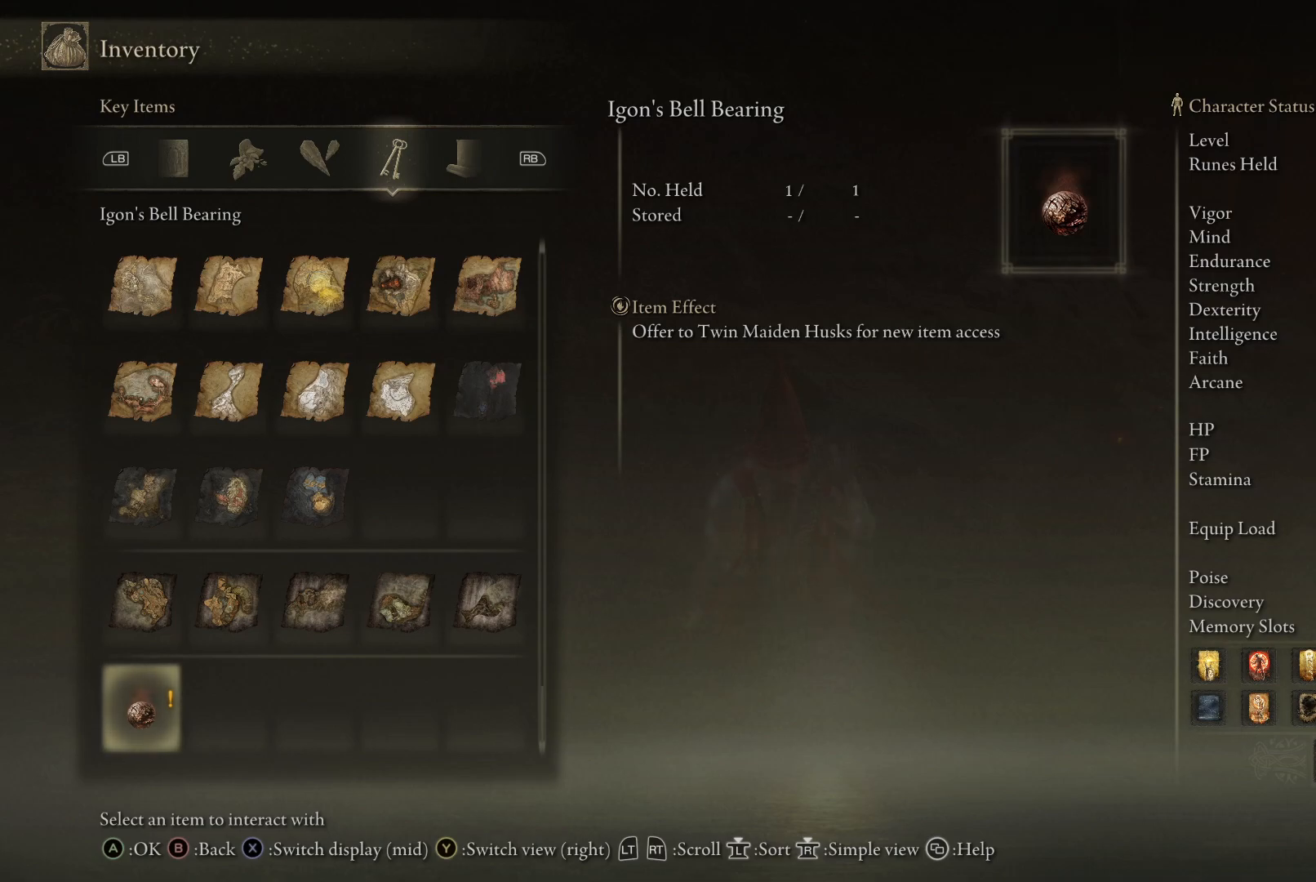
{"buttons": [], "left_stick": "center", "right_stick": "center", "events": []}
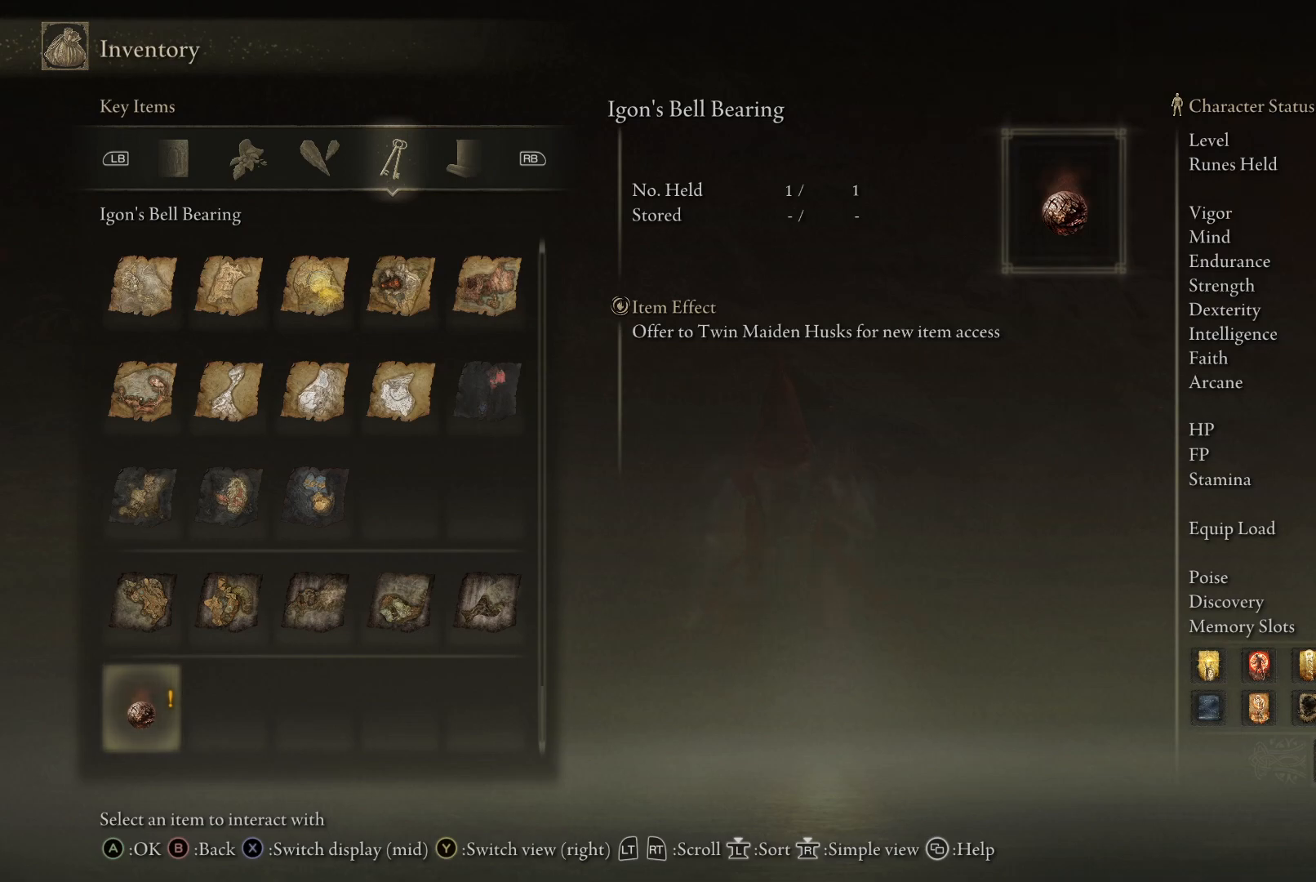
{"buttons": ["B"], "left_stick": "center", "right_stick": "center", "events": [[433, "B", "down"]]}
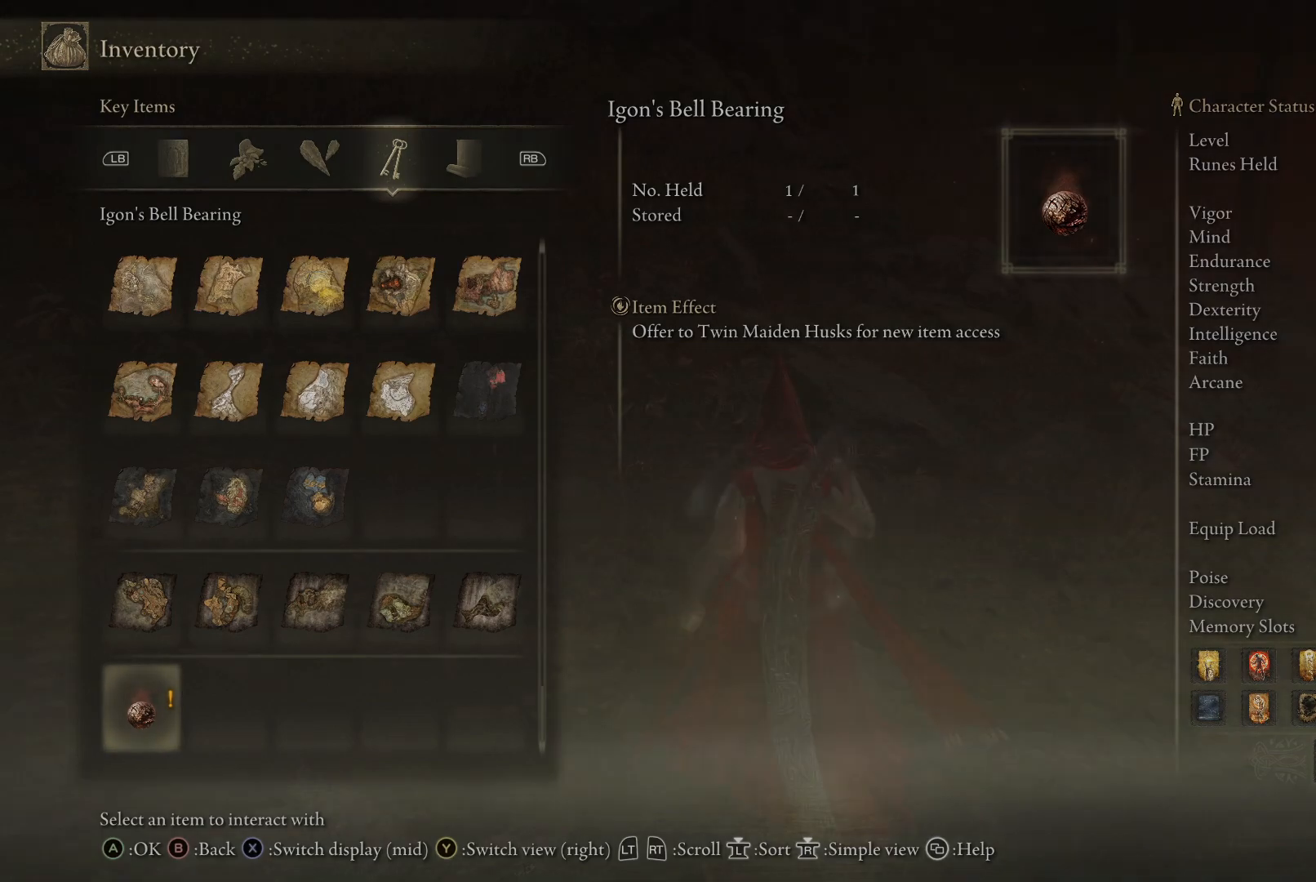
{"buttons": [], "left_stick": "center", "right_stick": "center", "events": [[33, "B", "up"]]}
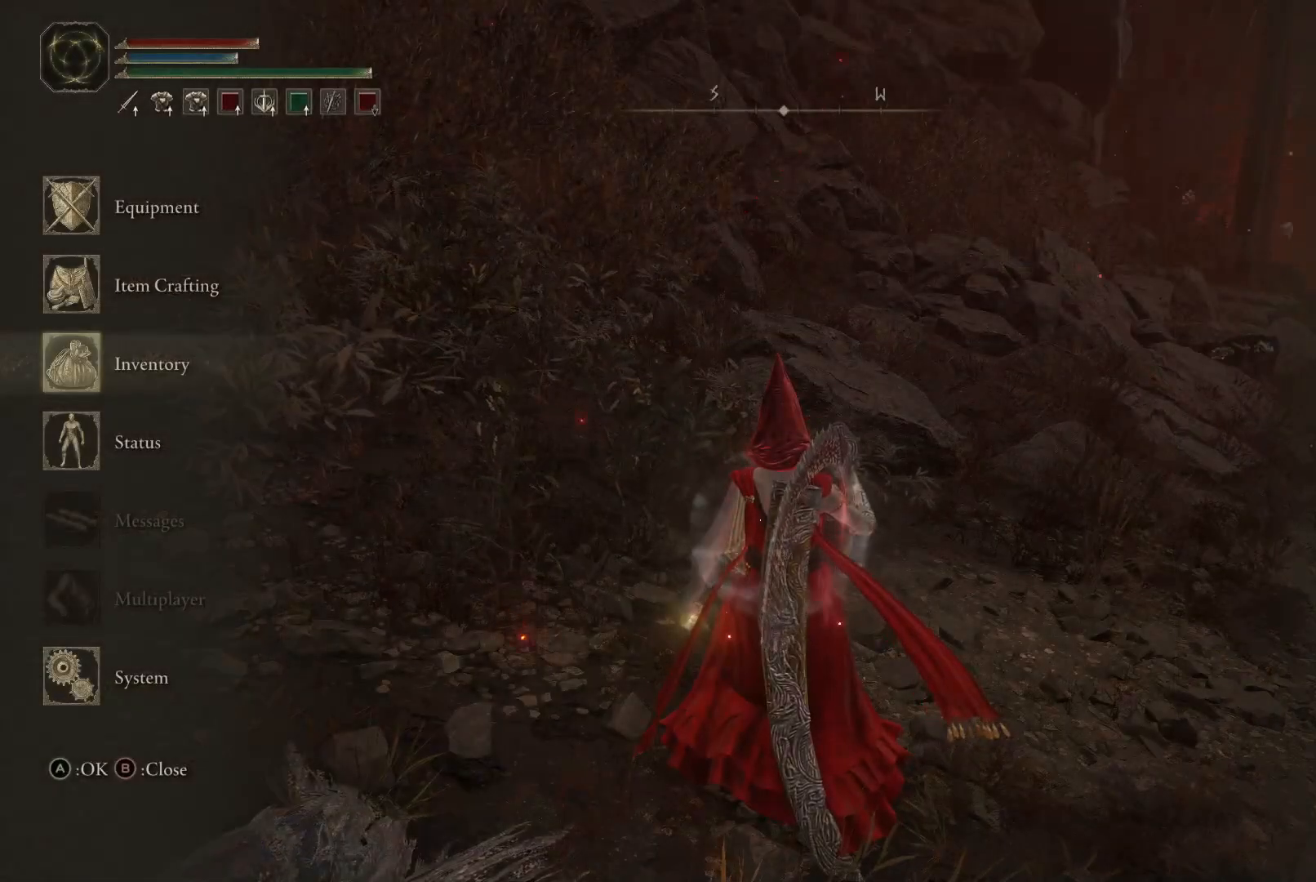
{"buttons": [], "left_stick": "up-right", "right_stick": "center", "events": [[167, "left_stick", "up-right"]]}
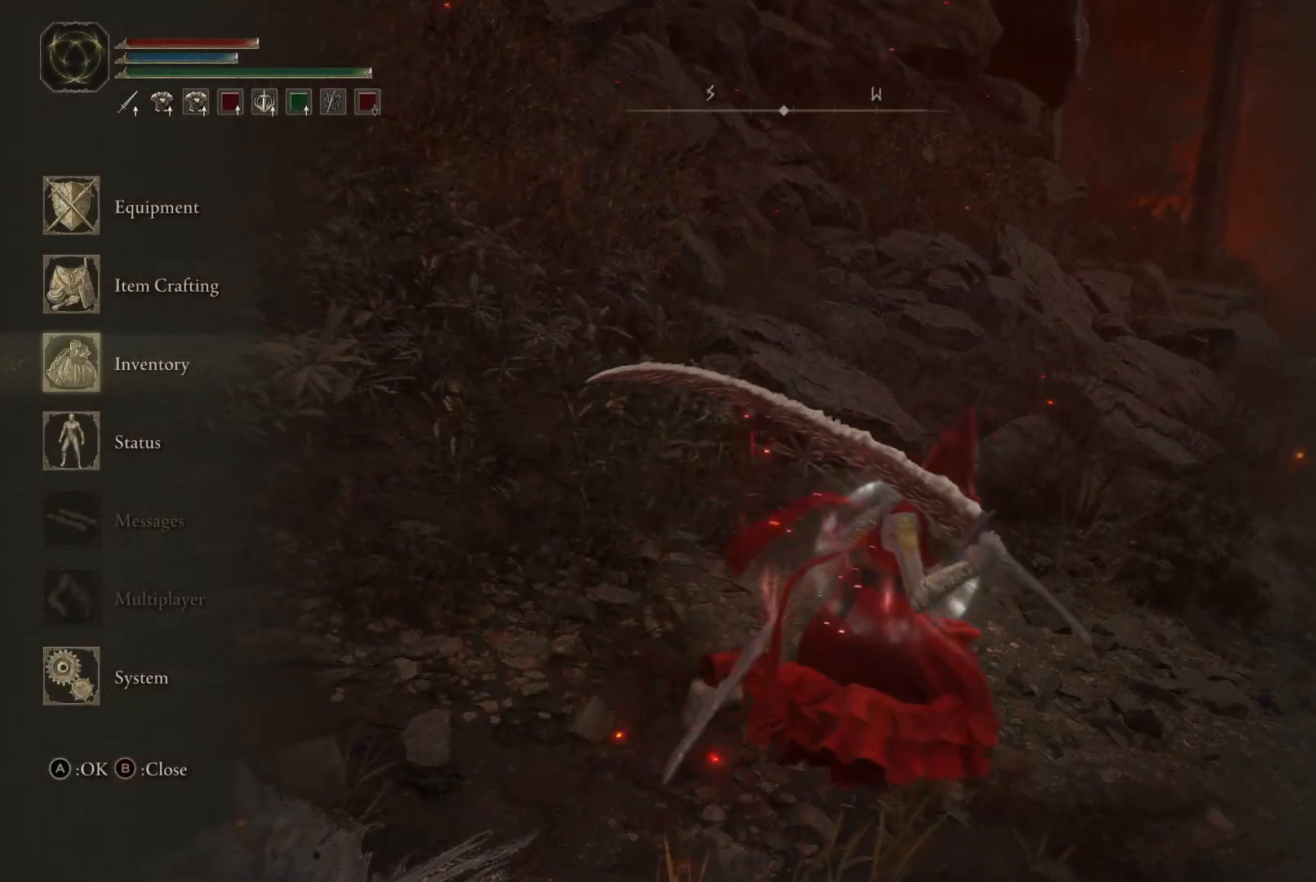
{"buttons": [], "left_stick": "center", "right_stick": "right", "events": [[17, "B", "down"], [133, "B", "up"], [333, "left_stick", "center"], [467, "right_stick", "right"]]}
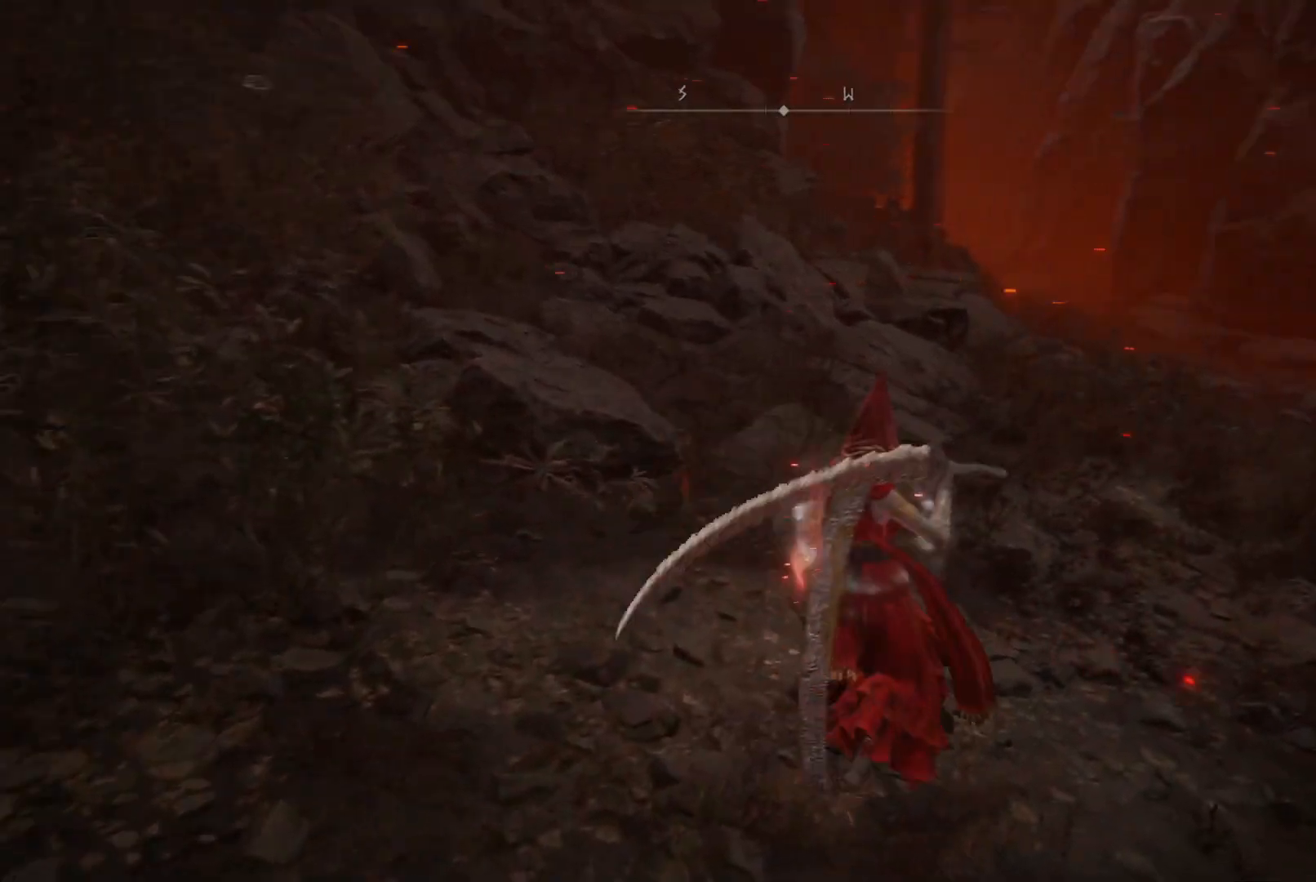
{"buttons": [], "left_stick": "center", "right_stick": "center", "events": [[150, "left_stick", "up-right"], [167, "right_stick", "center"], [383, "START", "down"], [400, "left_stick", "center"], [467, "START", "up"]]}
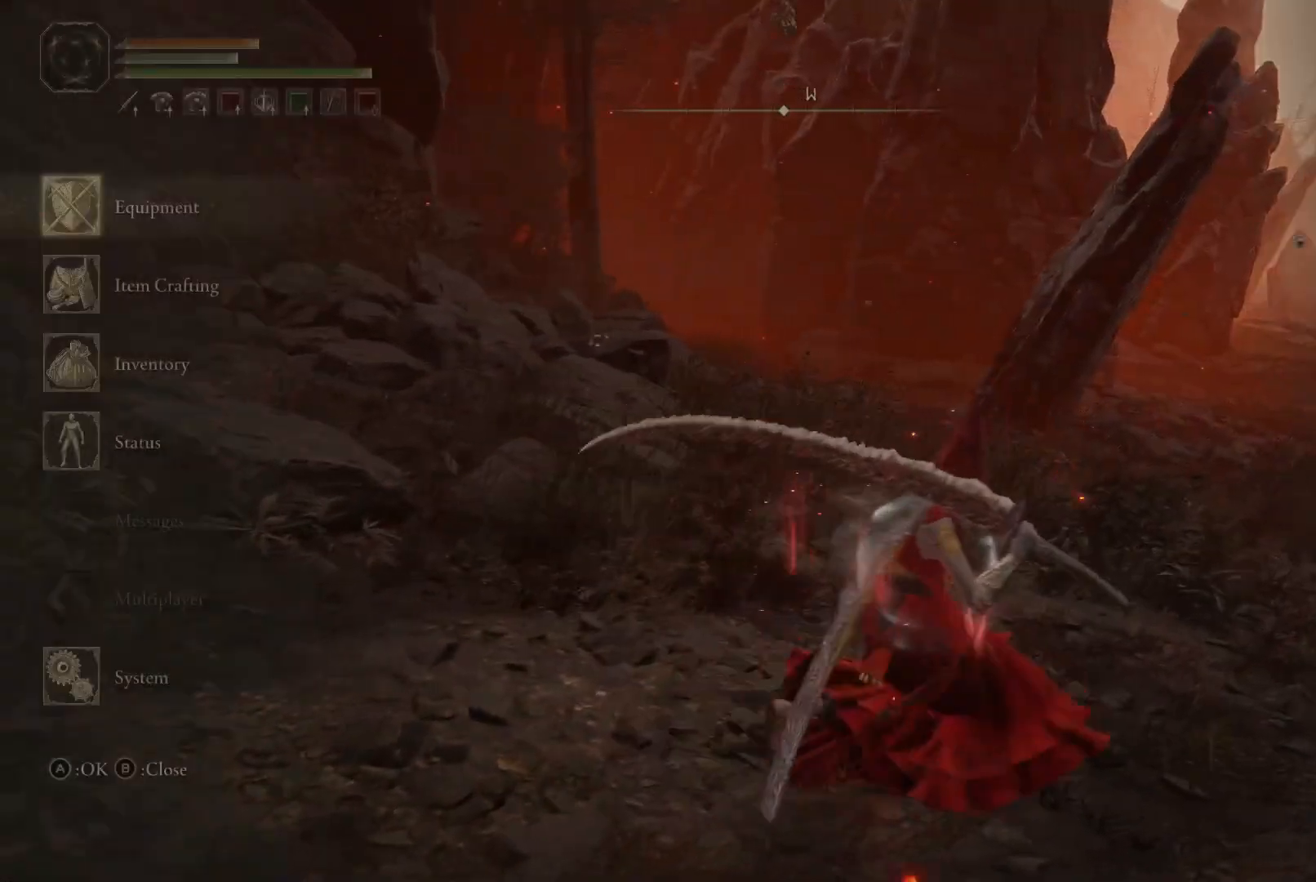
{"buttons": ["DPAD_RIGHT"], "left_stick": "center", "right_stick": "center", "events": [[67, "A", "down"], [217, "A", "up"], [417, "DPAD_RIGHT", "down"]]}
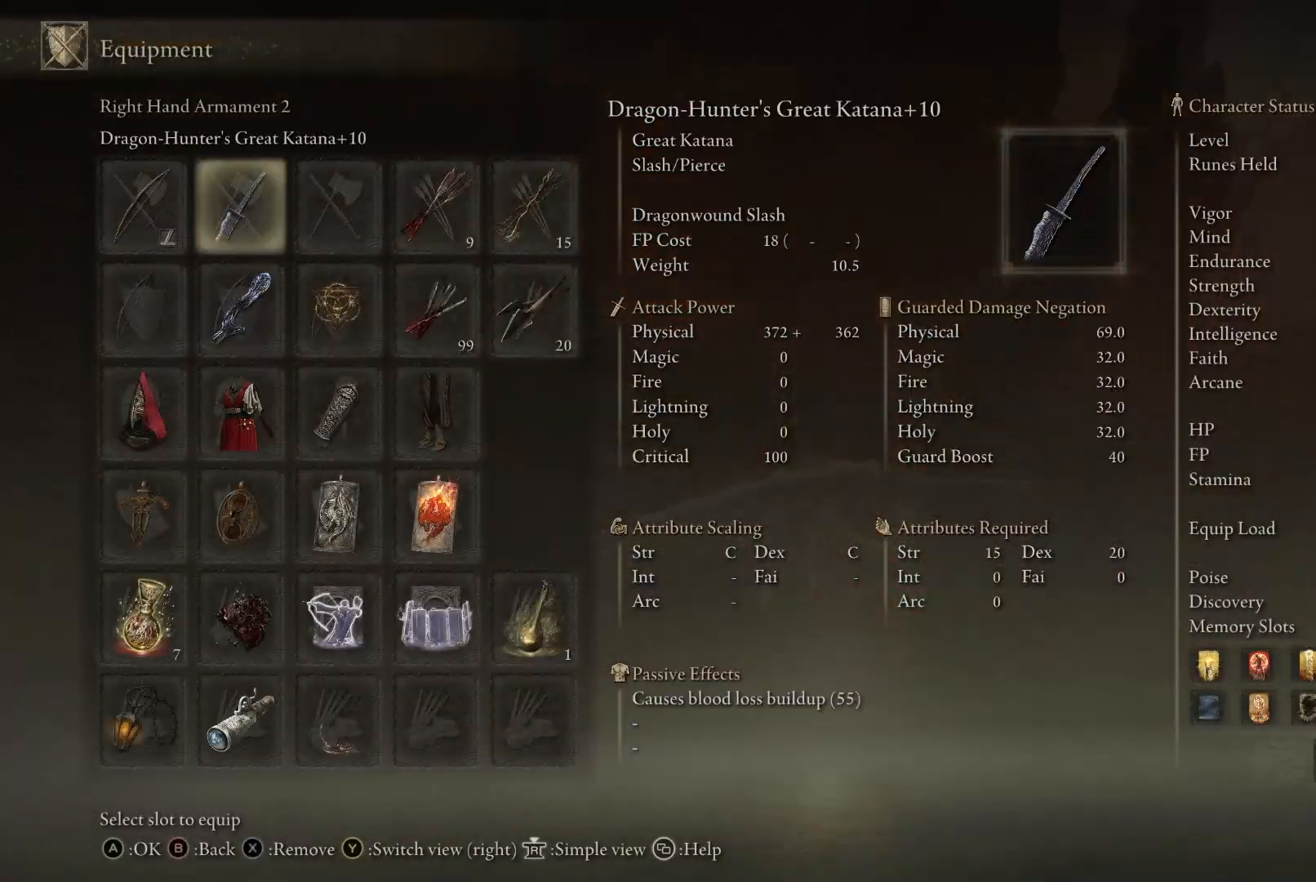
{"buttons": [], "left_stick": "center", "right_stick": "center", "events": [[50, "DPAD_RIGHT", "up"], [267, "A", "down"], [383, "A", "up"]]}
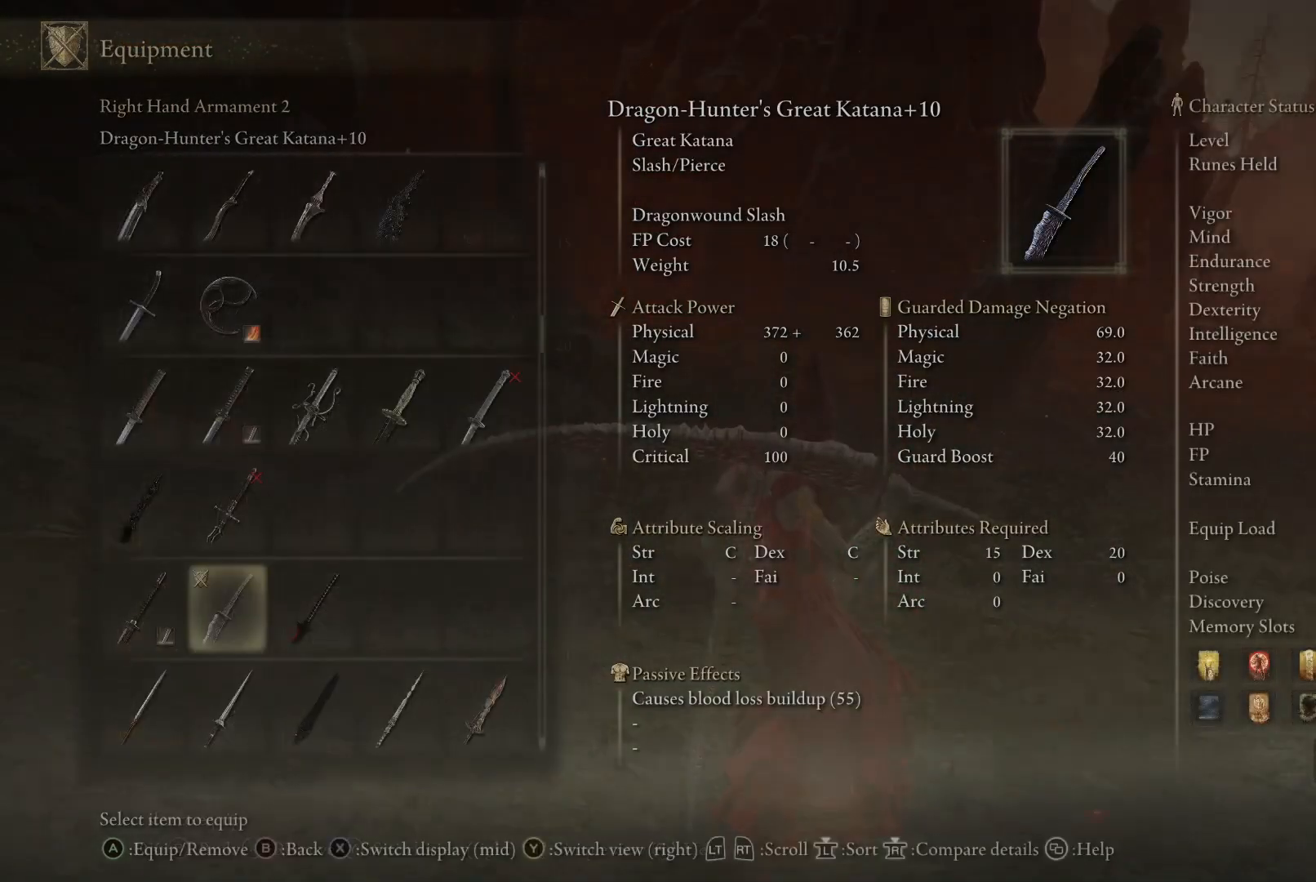
{"buttons": [], "left_stick": "center", "right_stick": "center", "events": [[200, "DPAD_UP", "down"], [333, "DPAD_UP", "up"]]}
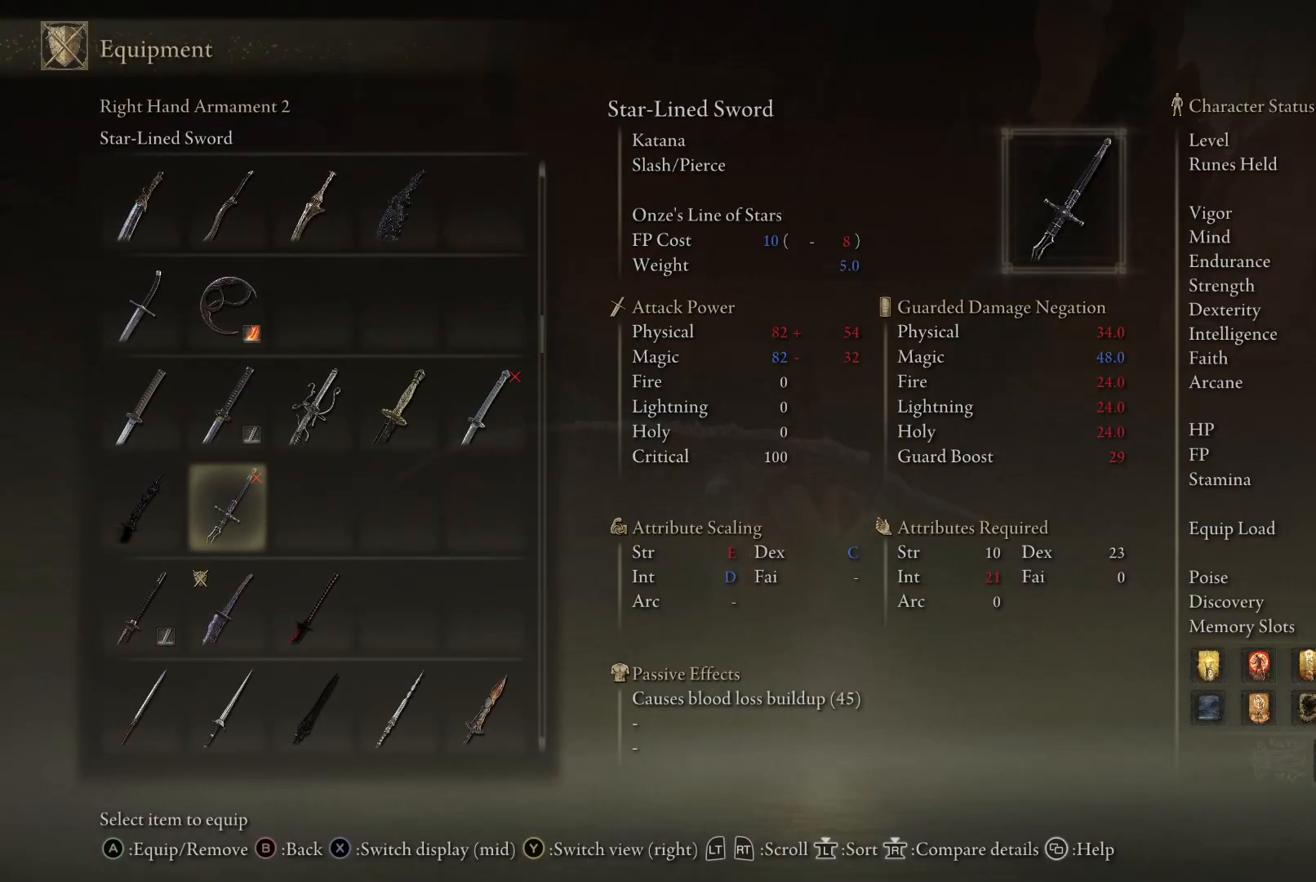
{"buttons": ["DPAD_DOWN"], "left_stick": "center", "right_stick": "center", "events": [[83, "DPAD_DOWN", "down"]]}